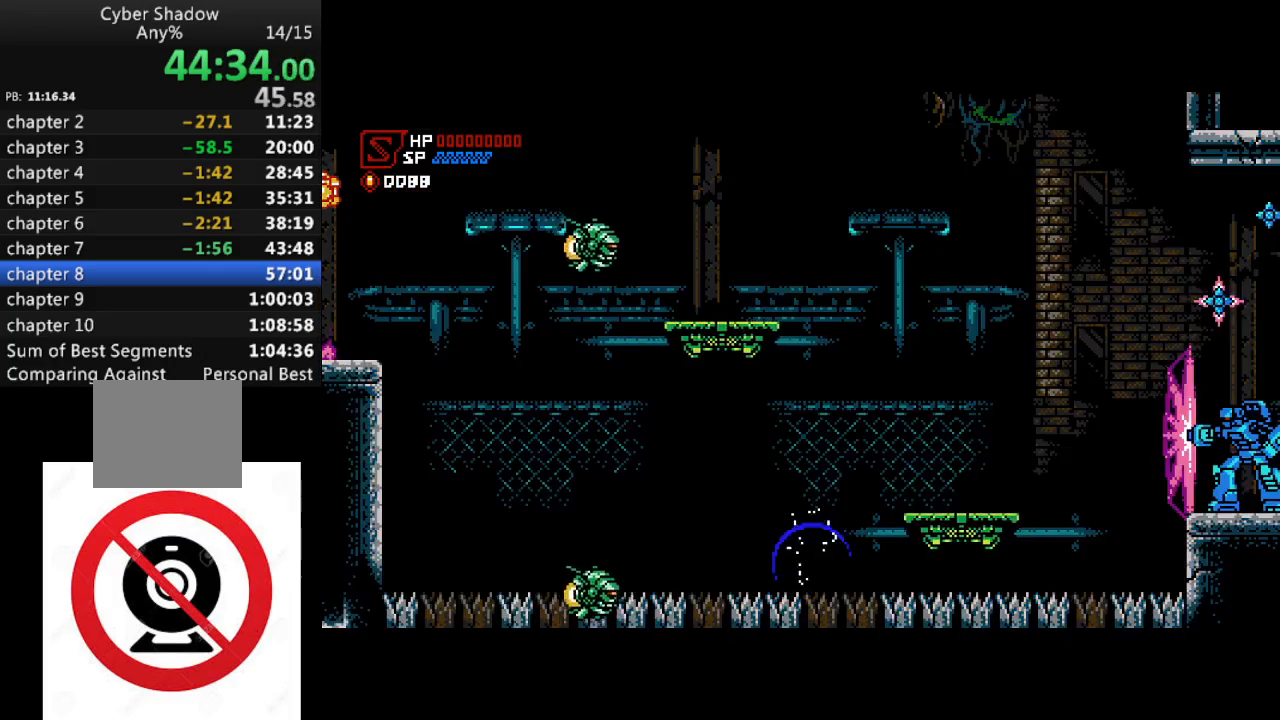
Gameplay with a controller (PlayStation layout); each line is a JSON object with the inputs held at the frame after it. "events" lists button and stick changes between this image and that frame as [ms after this image, input, new state], when the widget could be followed in between.
{"buttons": [], "left_stick": "center", "right_stick": "center", "events": []}
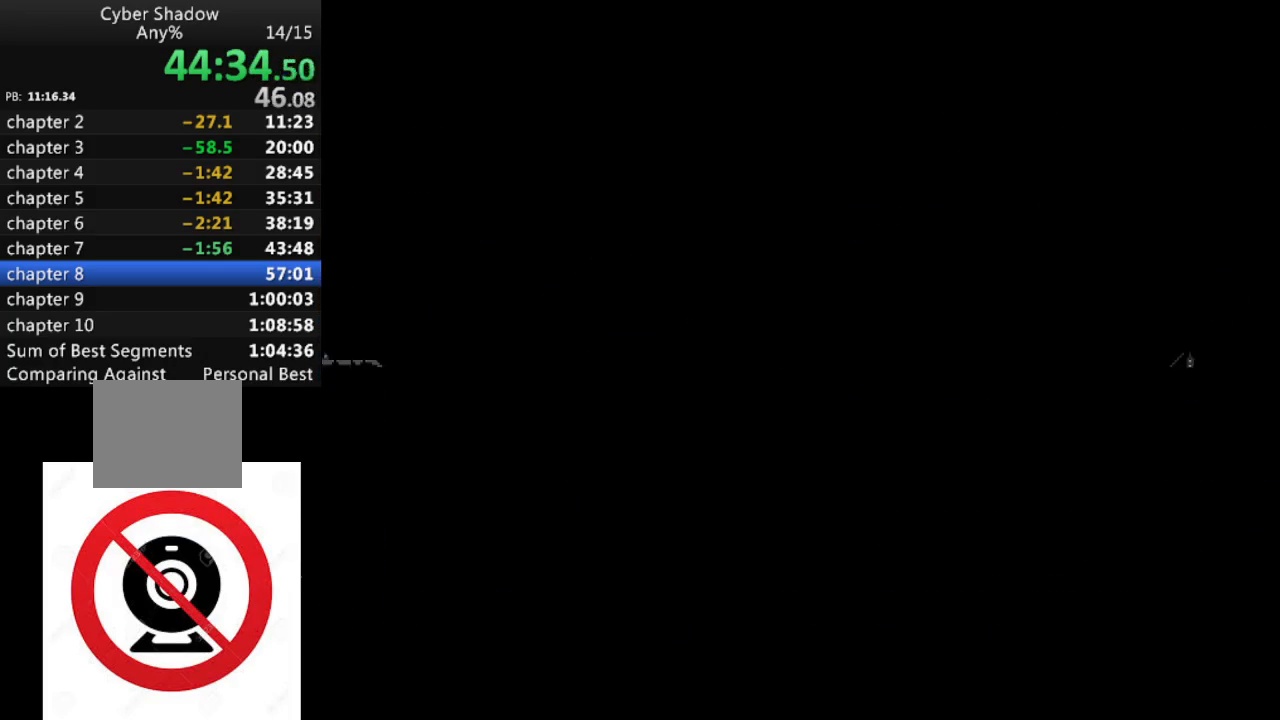
{"buttons": [], "left_stick": "center", "right_stick": "center", "events": []}
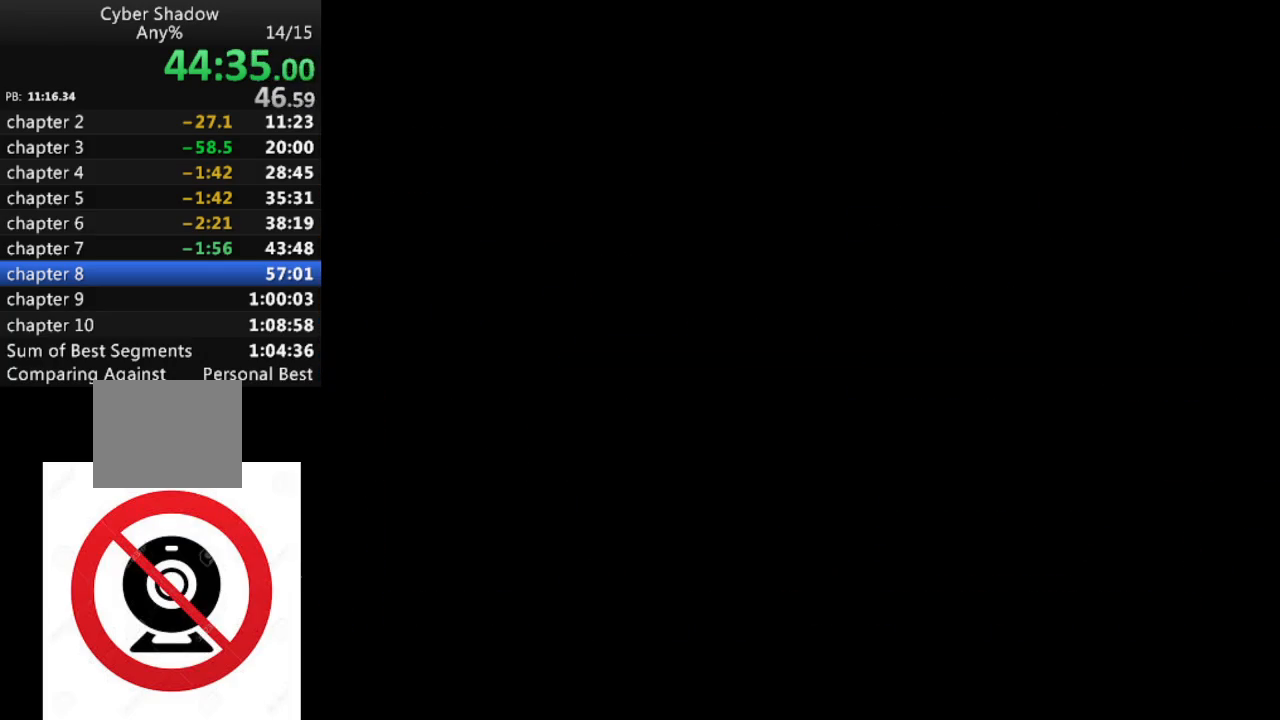
{"buttons": [], "left_stick": "center", "right_stick": "center", "events": []}
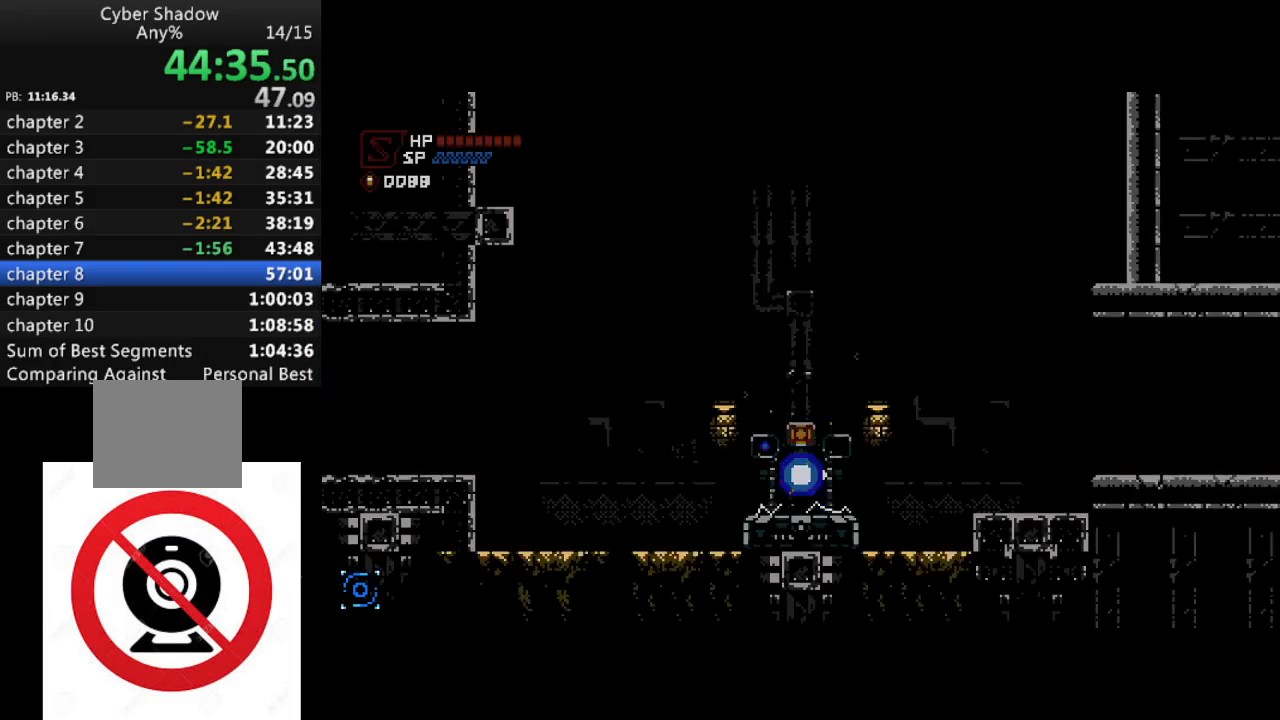
{"buttons": ["DPAD_UP"], "left_stick": "center", "right_stick": "center", "events": [[483, "DPAD_UP", "down"]]}
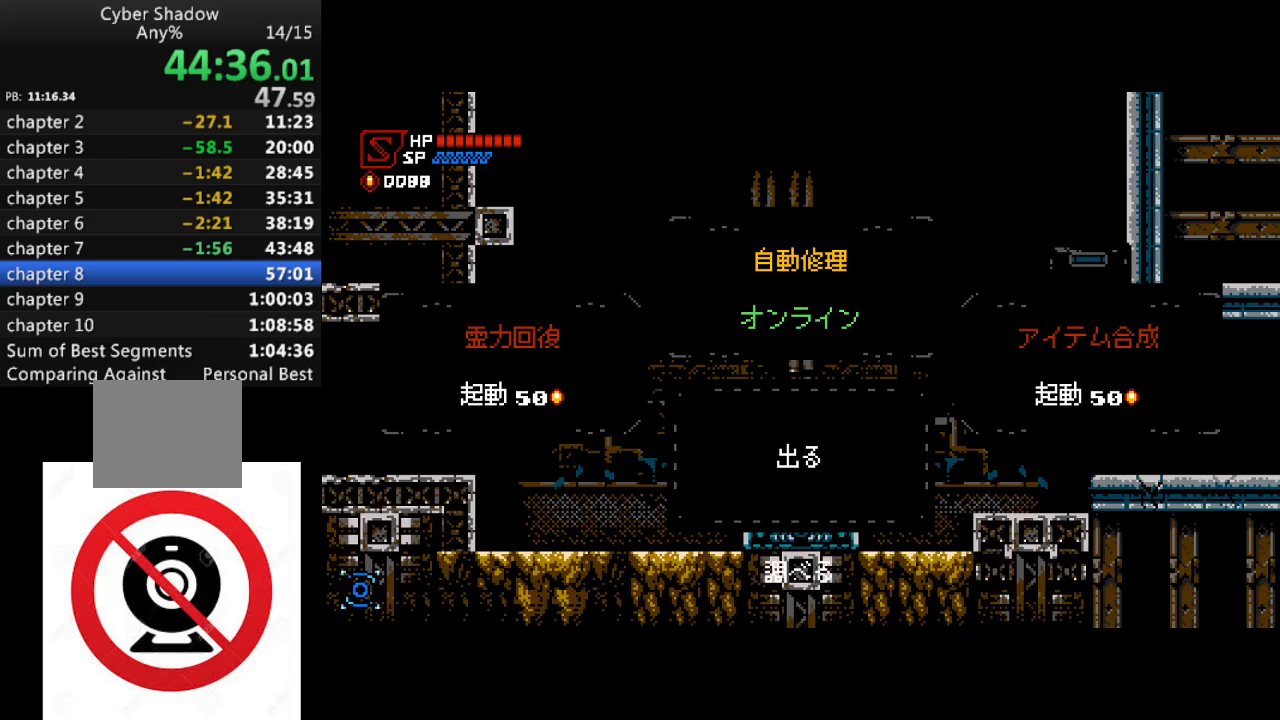
{"buttons": [], "left_stick": "center", "right_stick": "center", "events": [[117, "DPAD_UP", "up"]]}
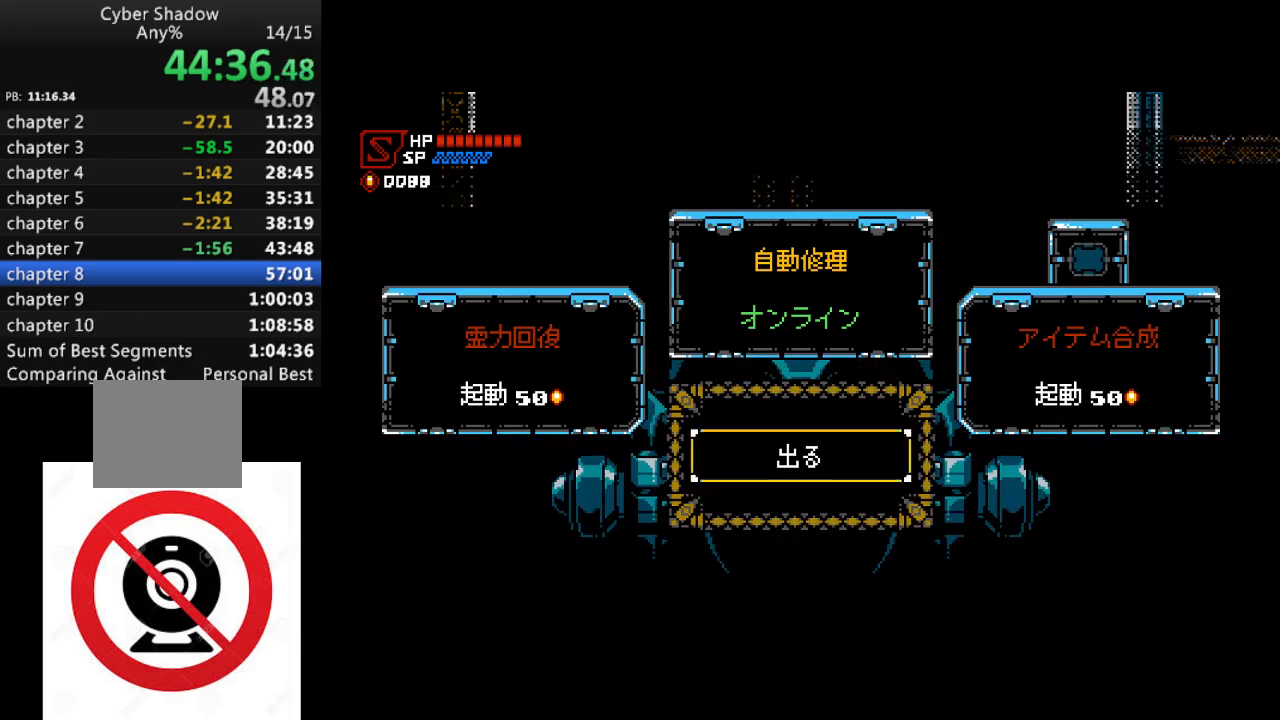
{"buttons": [], "left_stick": "center", "right_stick": "center", "events": [[33, "DPAD_LEFT", "down"], [150, "DPAD_LEFT", "up"], [200, "CROSS", "down"], [283, "CROSS", "up"], [350, "DPAD_RIGHT", "down"], [450, "DPAD_RIGHT", "up"]]}
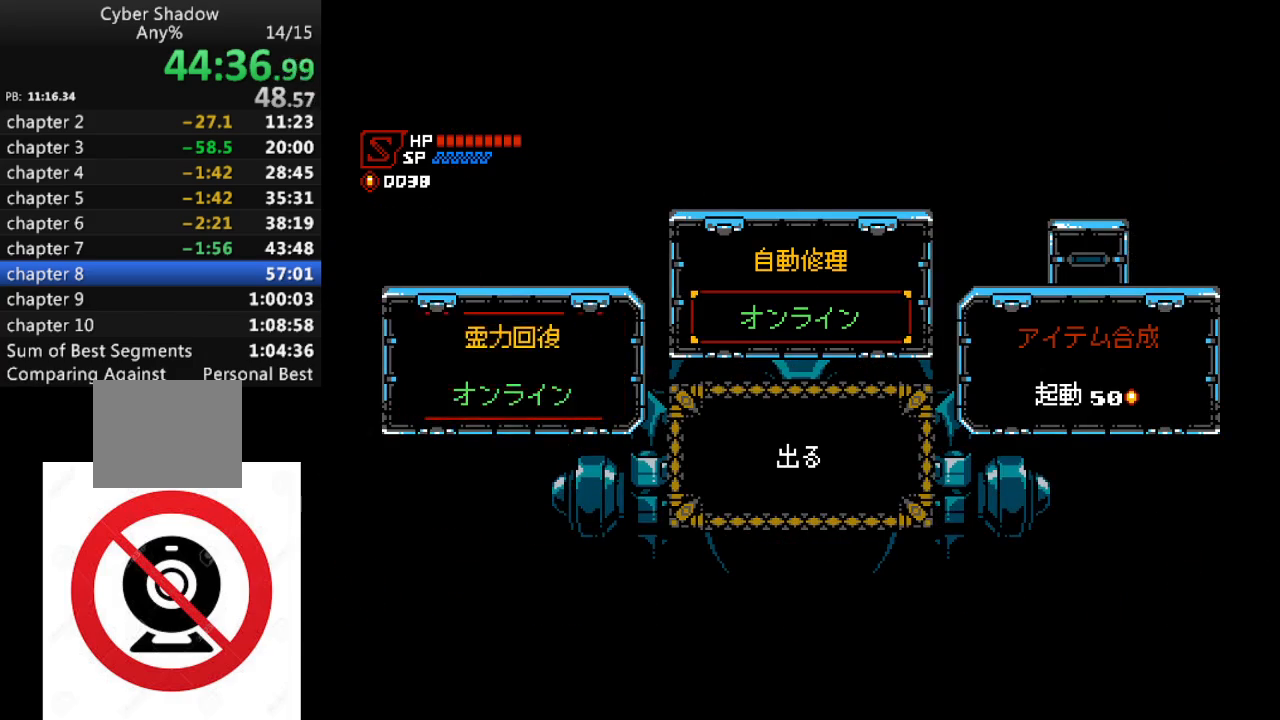
{"buttons": [], "left_stick": "center", "right_stick": "center", "events": [[17, "DPAD_DOWN", "down"], [83, "CROSS", "down"], [133, "DPAD_DOWN", "up"], [183, "CROSS", "up"]]}
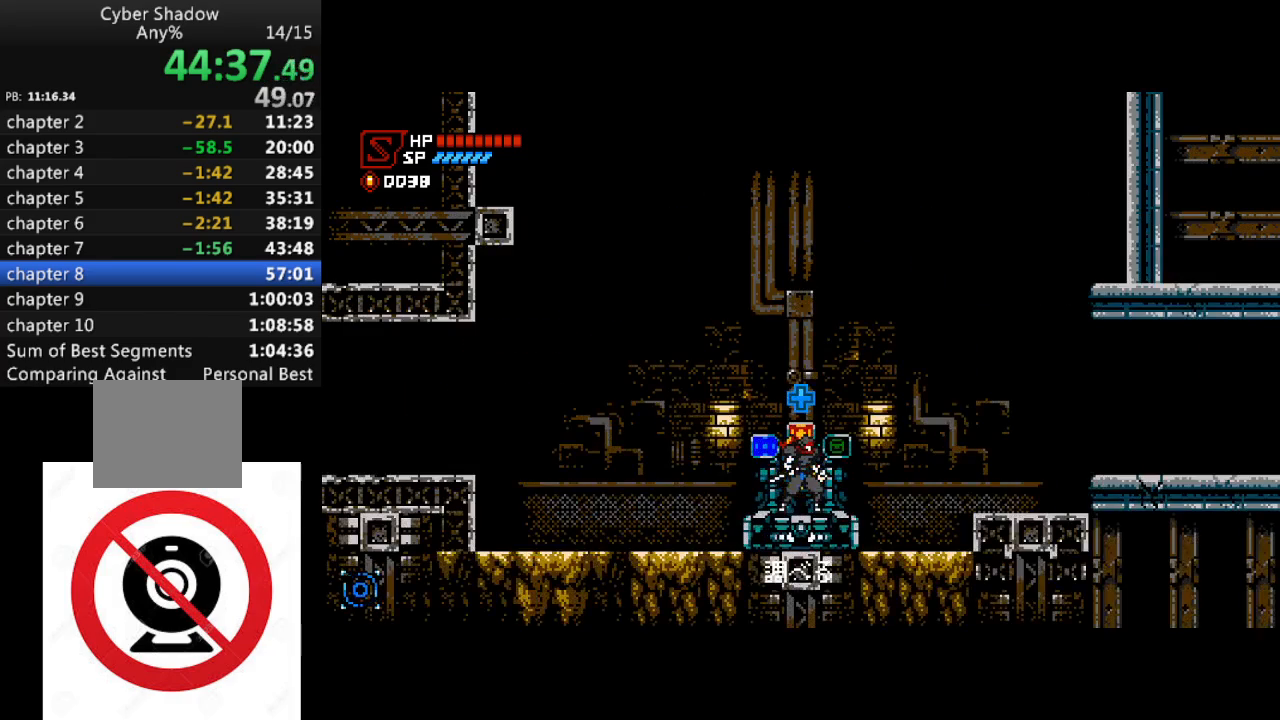
{"buttons": ["R1", "DPAD_RIGHT"], "left_stick": "center", "right_stick": "center", "events": [[150, "DPAD_RIGHT", "down"], [183, "R1", "down"], [250, "CROSS", "down"], [333, "CROSS", "up"]]}
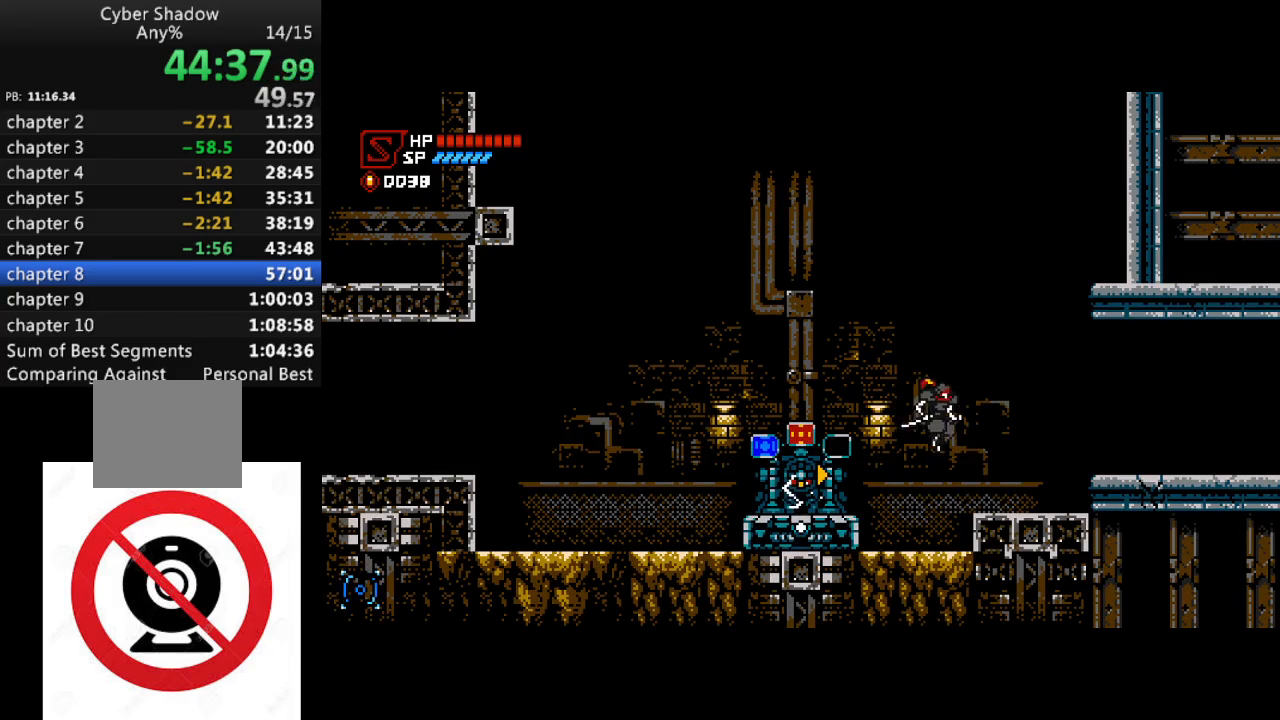
{"buttons": ["R1", "DPAD_RIGHT"], "left_stick": "center", "right_stick": "center", "events": [[133, "CROSS", "down"], [200, "CROSS", "up"]]}
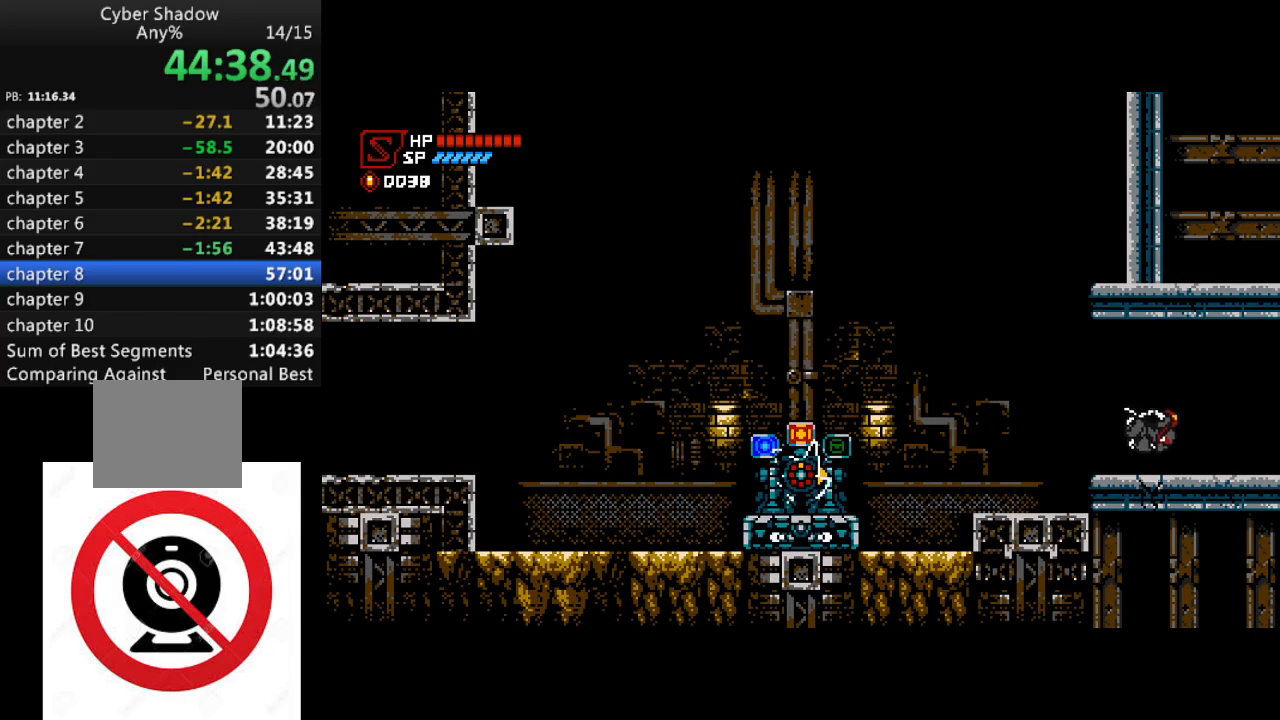
{"buttons": ["R1", "DPAD_RIGHT"], "left_stick": "center", "right_stick": "center", "events": []}
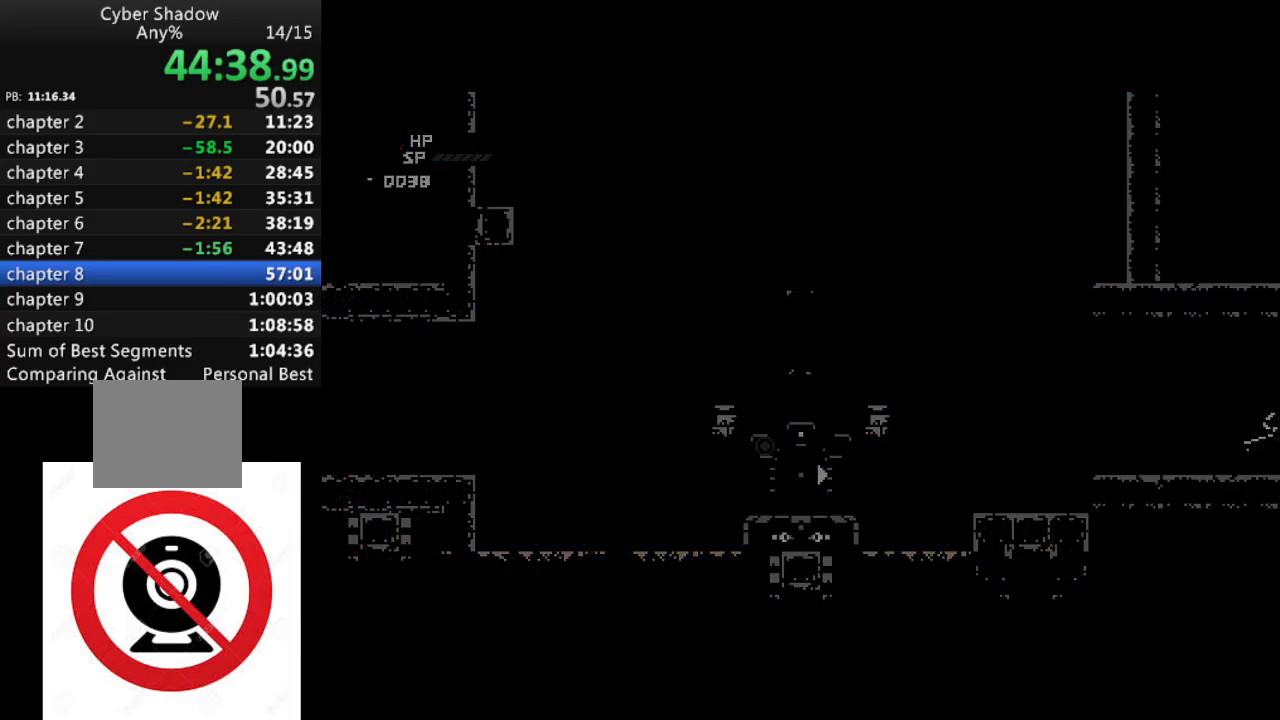
{"buttons": ["CROSS", "R1", "DPAD_RIGHT"], "left_stick": "center", "right_stick": "center", "events": [[333, "CROSS", "down"]]}
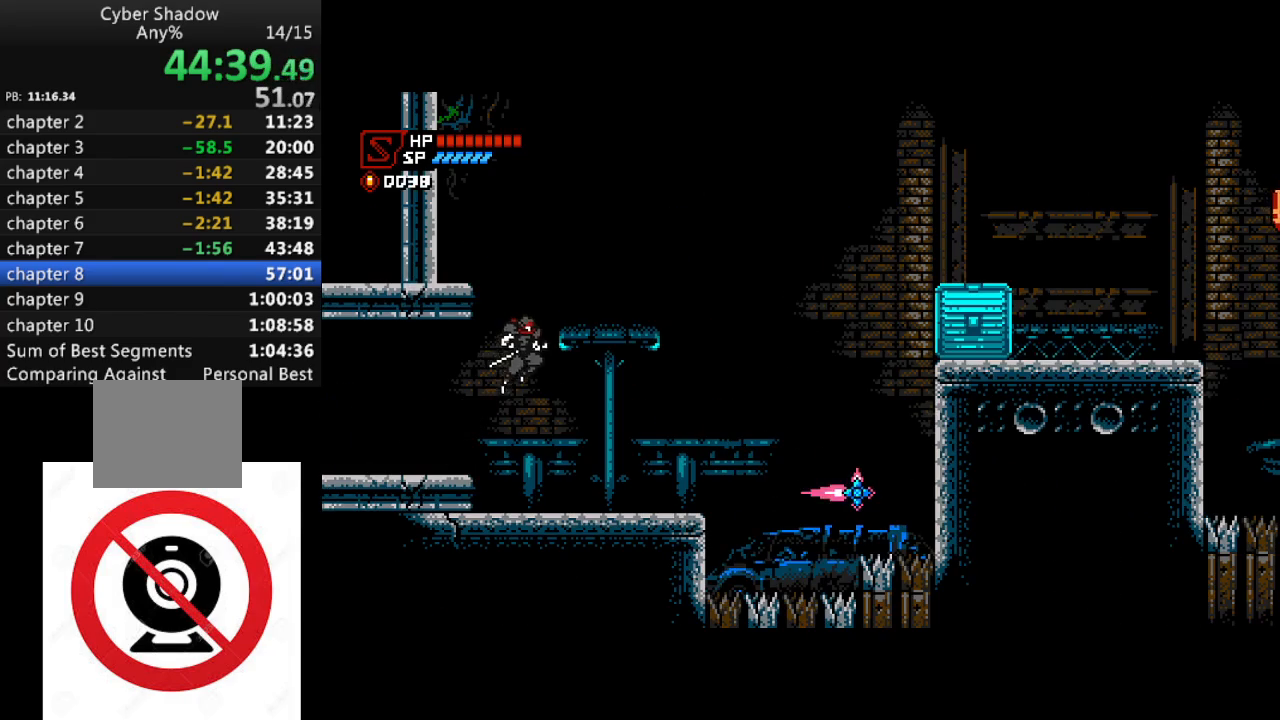
{"buttons": ["CROSS", "R1", "DPAD_RIGHT"], "left_stick": "center", "right_stick": "center", "events": [[317, "CROSS", "up"], [417, "CROSS", "down"]]}
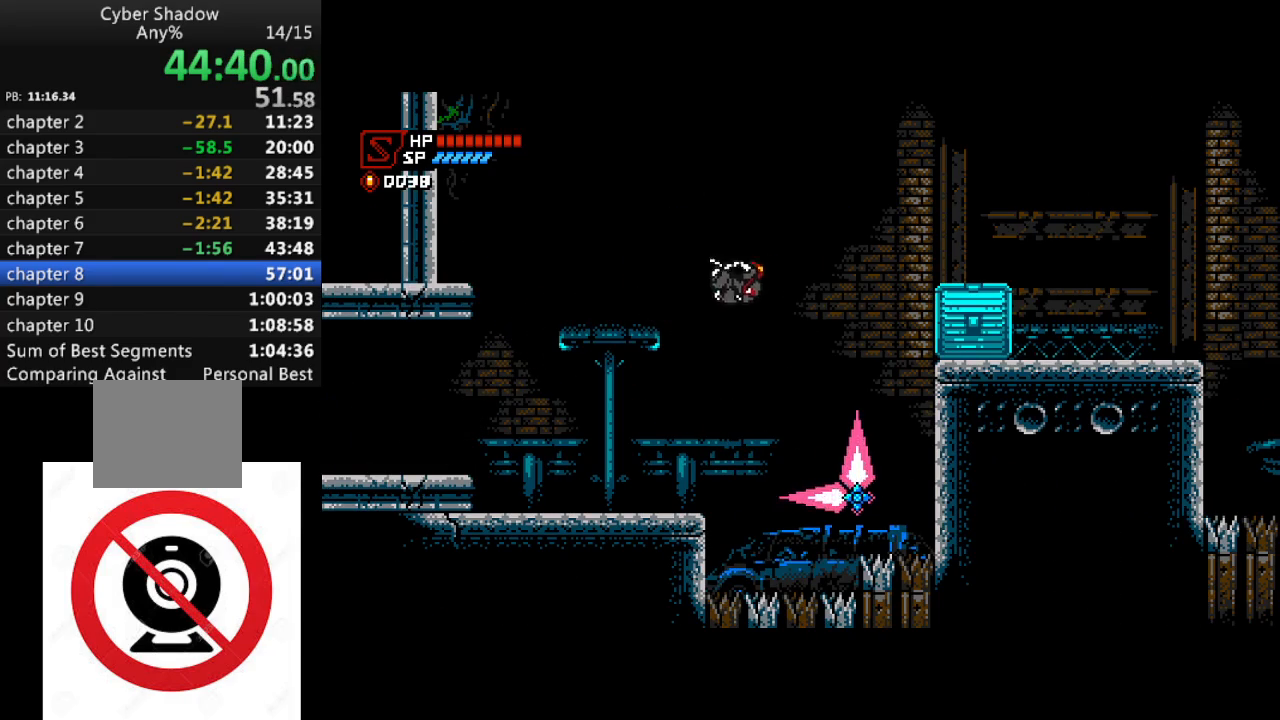
{"buttons": ["R1", "DPAD_RIGHT"], "left_stick": "center", "right_stick": "center", "events": [[317, "CROSS", "up"]]}
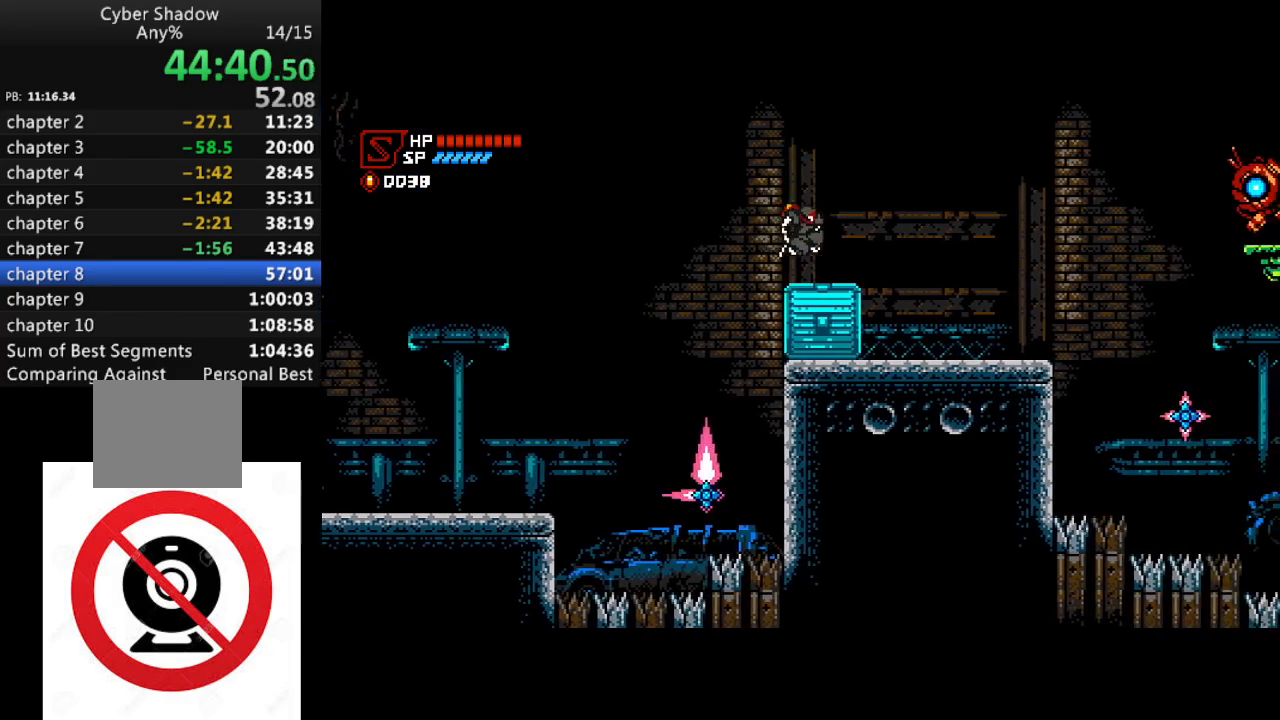
{"buttons": ["R1", "DPAD_RIGHT"], "left_stick": "center", "right_stick": "center", "events": [[117, "CROSS", "down"], [333, "CROSS", "up"]]}
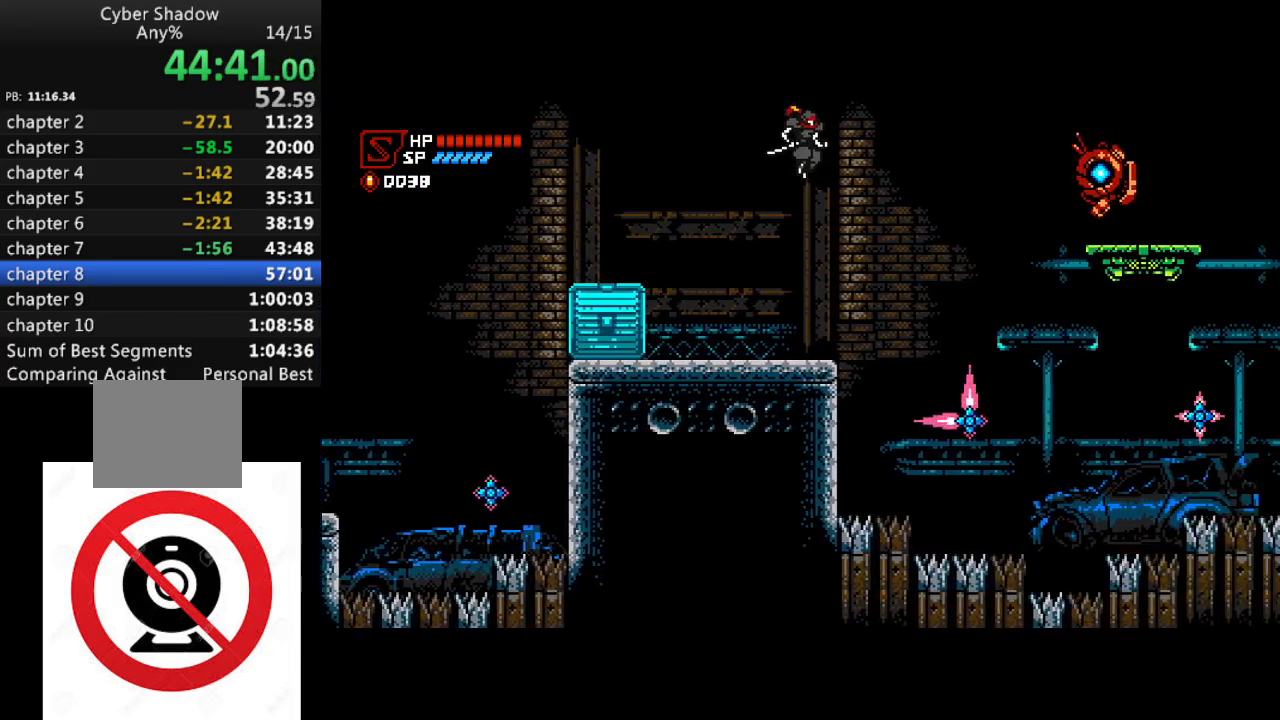
{"buttons": ["R1", "DPAD_RIGHT"], "left_stick": "center", "right_stick": "center", "events": [[117, "SQUARE", "down"], [200, "SQUARE", "up"]]}
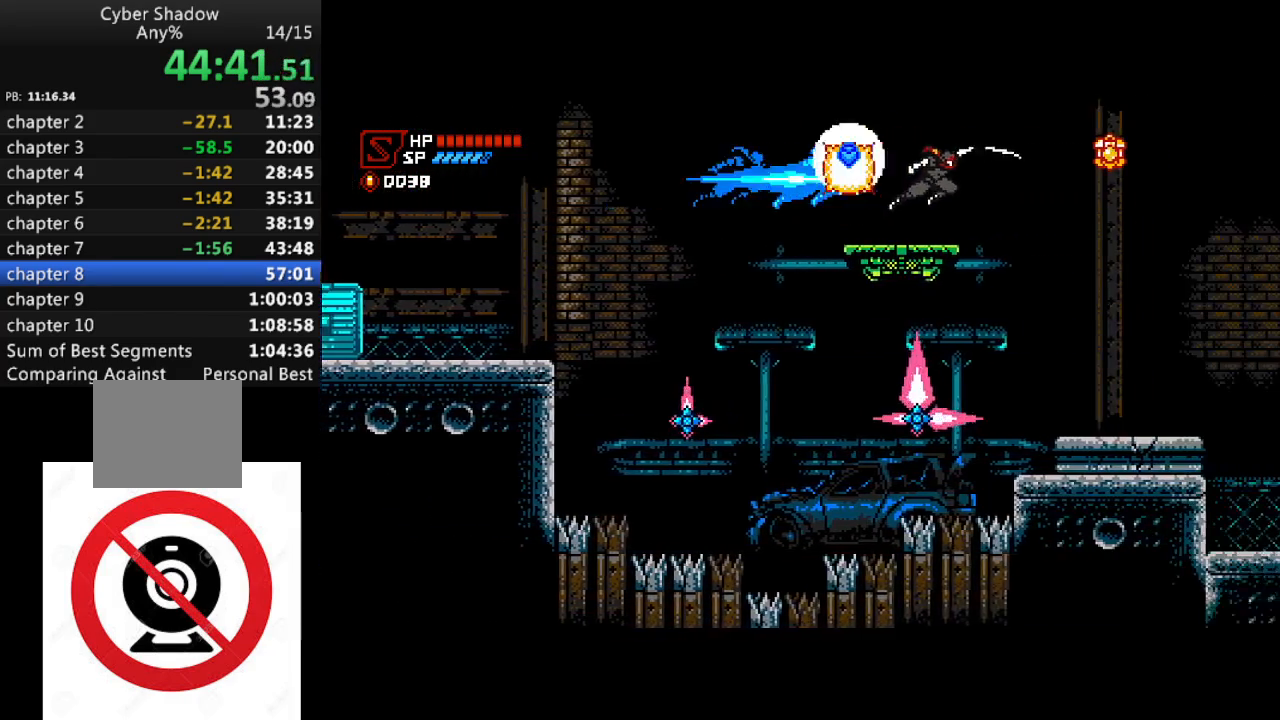
{"buttons": ["R1", "DPAD_RIGHT"], "left_stick": "center", "right_stick": "center", "events": [[83, "CROSS", "down"], [150, "SQUARE", "down"], [183, "CROSS", "up"], [233, "SQUARE", "up"]]}
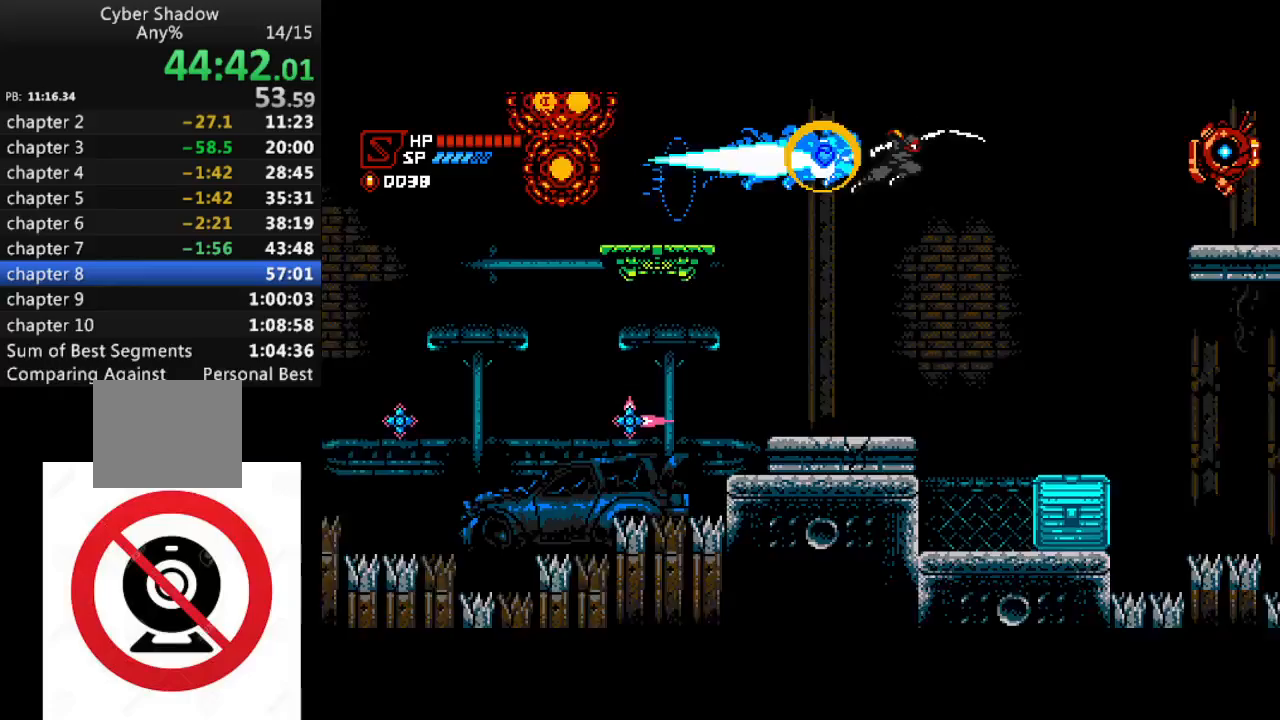
{"buttons": ["R1", "DPAD_RIGHT"], "left_stick": "center", "right_stick": "center", "events": [[183, "CROSS", "down"], [283, "CROSS", "up"], [367, "SQUARE", "down"], [467, "SQUARE", "up"]]}
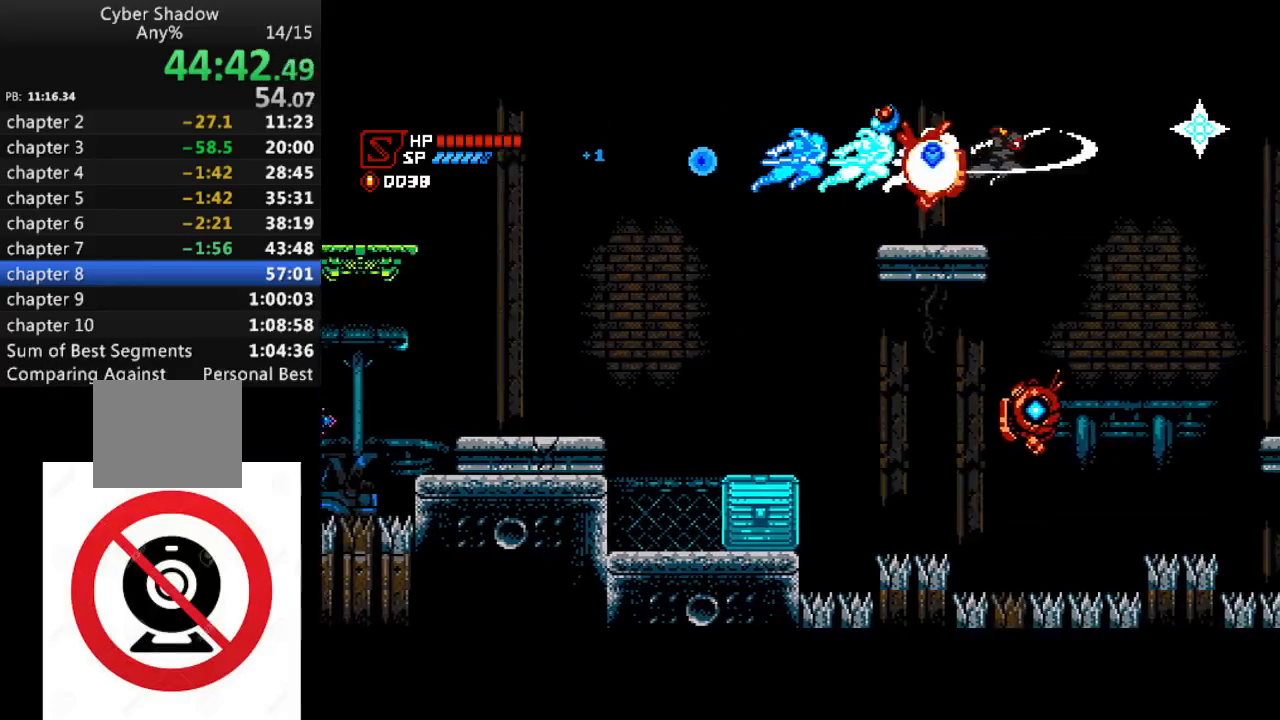
{"buttons": ["R1", "DPAD_RIGHT"], "left_stick": "center", "right_stick": "center", "events": [[283, "CROSS", "down"], [367, "SQUARE", "down"], [400, "CROSS", "up"], [433, "SQUARE", "up"]]}
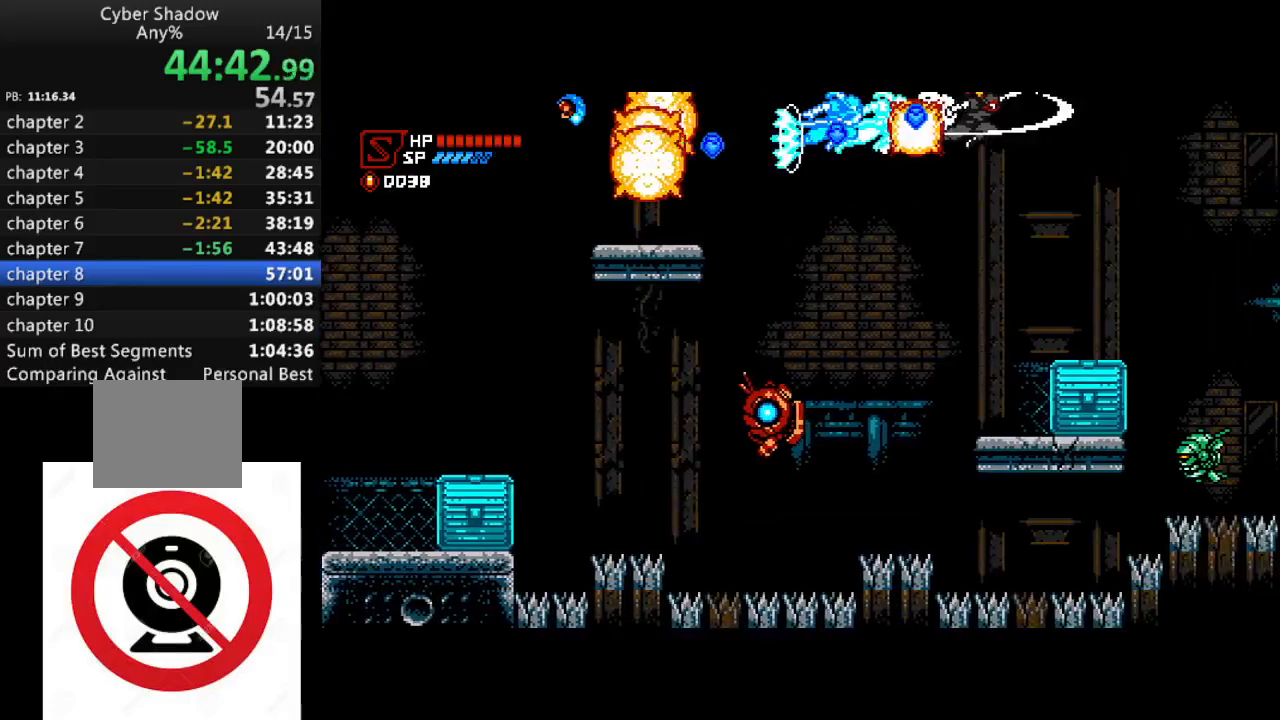
{"buttons": ["CROSS", "R1", "DPAD_RIGHT"], "left_stick": "center", "right_stick": "center", "events": [[500, "CROSS", "down"]]}
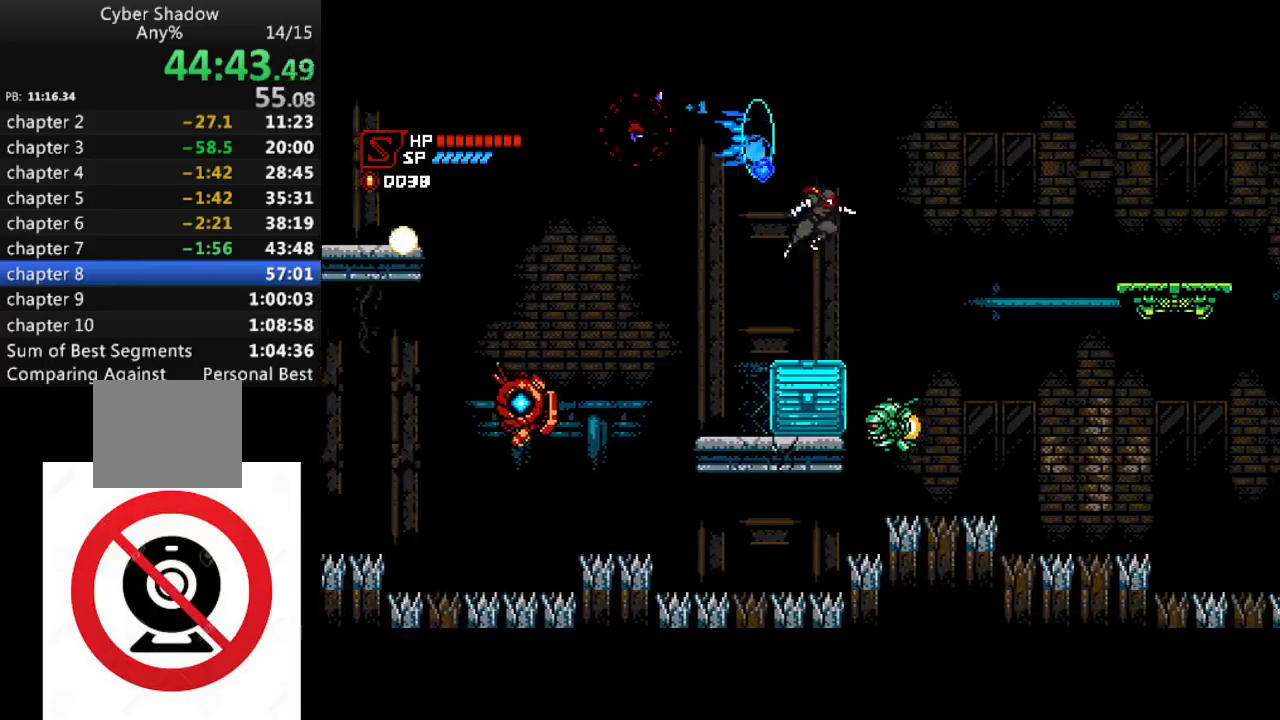
{"buttons": ["R1", "DPAD_RIGHT"], "left_stick": "center", "right_stick": "center", "events": [[167, "CROSS", "up"]]}
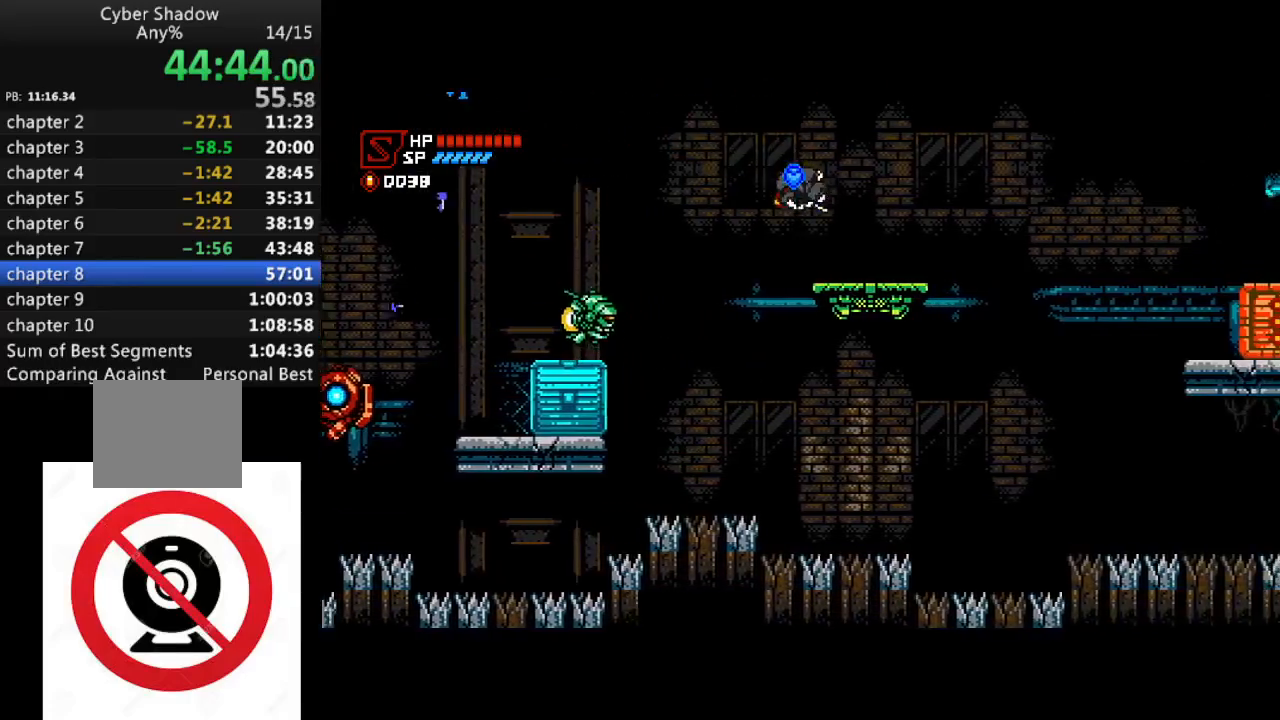
{"buttons": ["R1", "DPAD_RIGHT"], "left_stick": "center", "right_stick": "center", "events": [[133, "CROSS", "down"], [250, "CROSS", "up"]]}
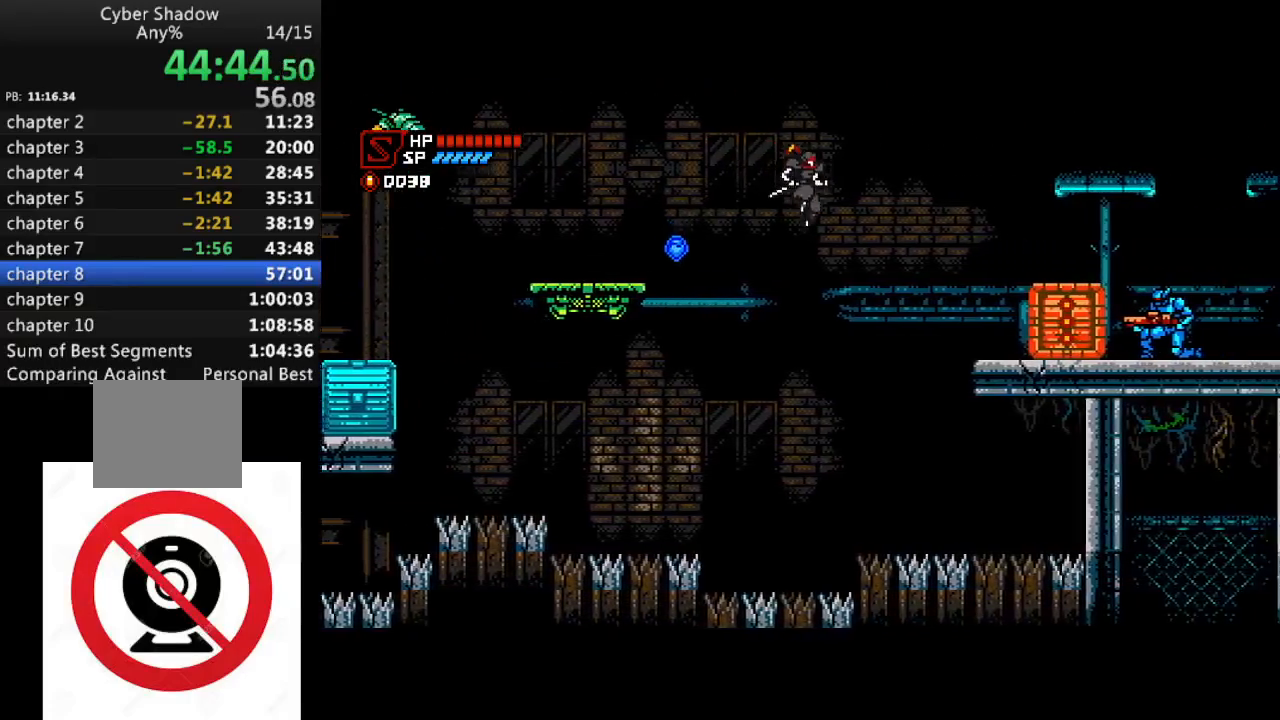
{"buttons": ["R1", "DPAD_RIGHT"], "left_stick": "center", "right_stick": "center", "events": [[150, "CROSS", "down"], [350, "CROSS", "up"]]}
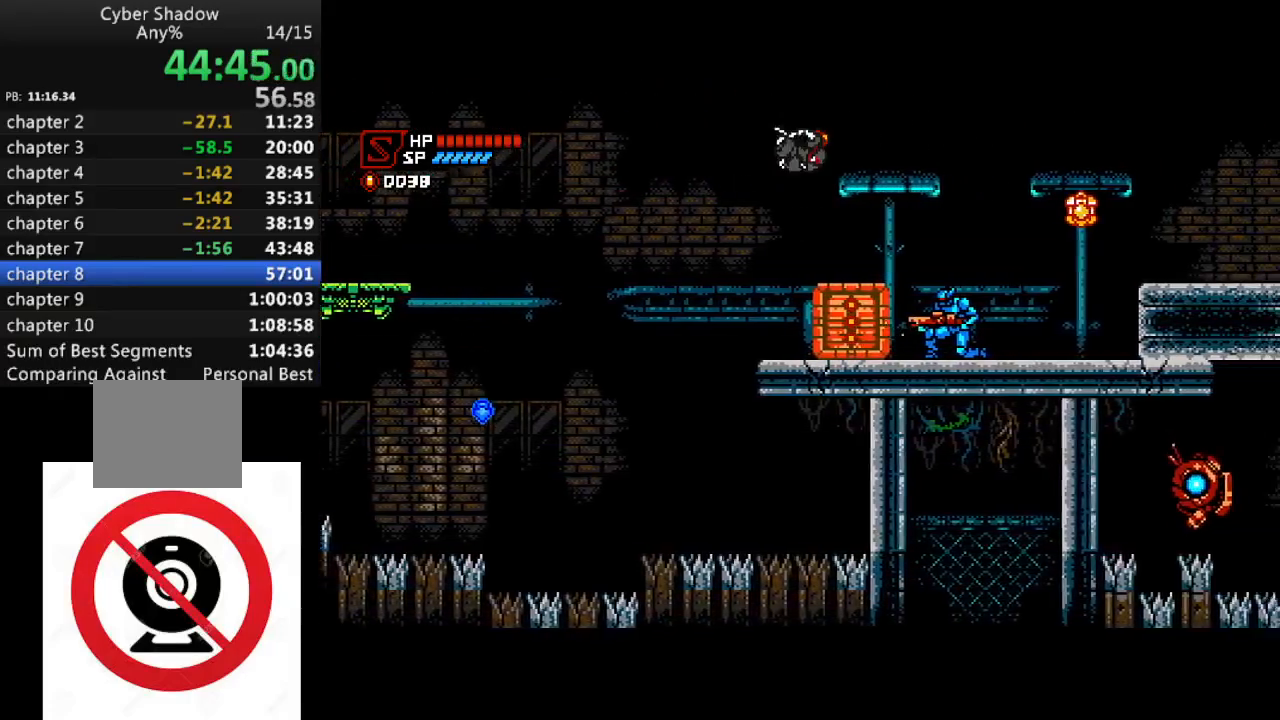
{"buttons": ["SQUARE", "R1", "DPAD_RIGHT"], "left_stick": "center", "right_stick": "center", "events": [[183, "SQUARE", "down"]]}
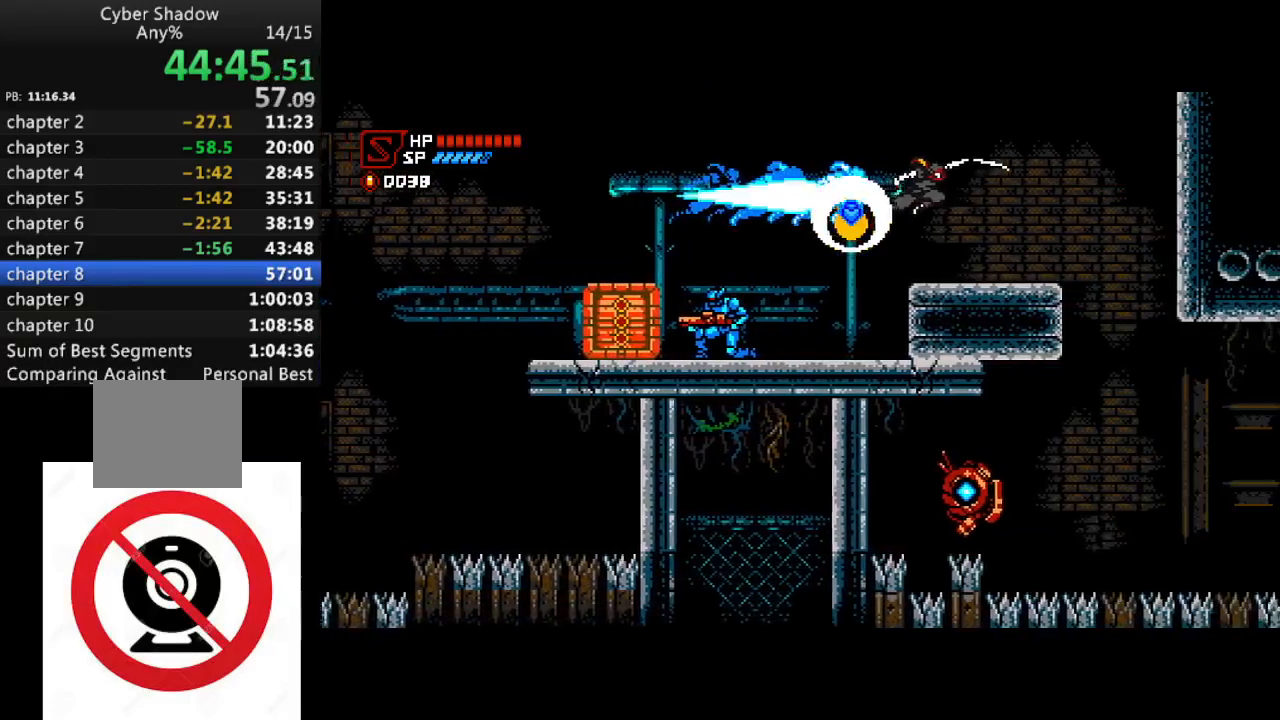
{"buttons": ["SQUARE", "DPAD_RIGHT"], "left_stick": "center", "right_stick": "center", "events": [[433, "R1", "up"]]}
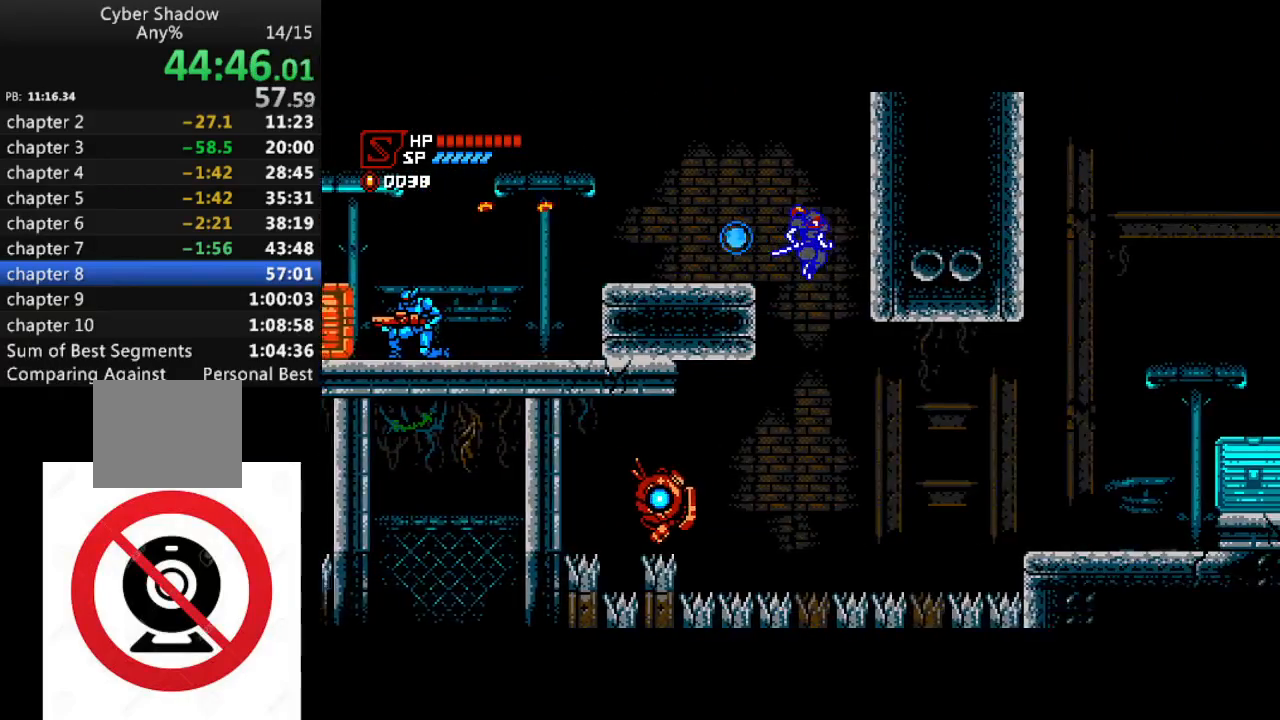
{"buttons": ["CROSS", "SQUARE", "DPAD_RIGHT"], "left_stick": "center", "right_stick": "center", "events": [[17, "DPAD_RIGHT", "up"], [167, "DPAD_RIGHT", "down"], [467, "CROSS", "down"]]}
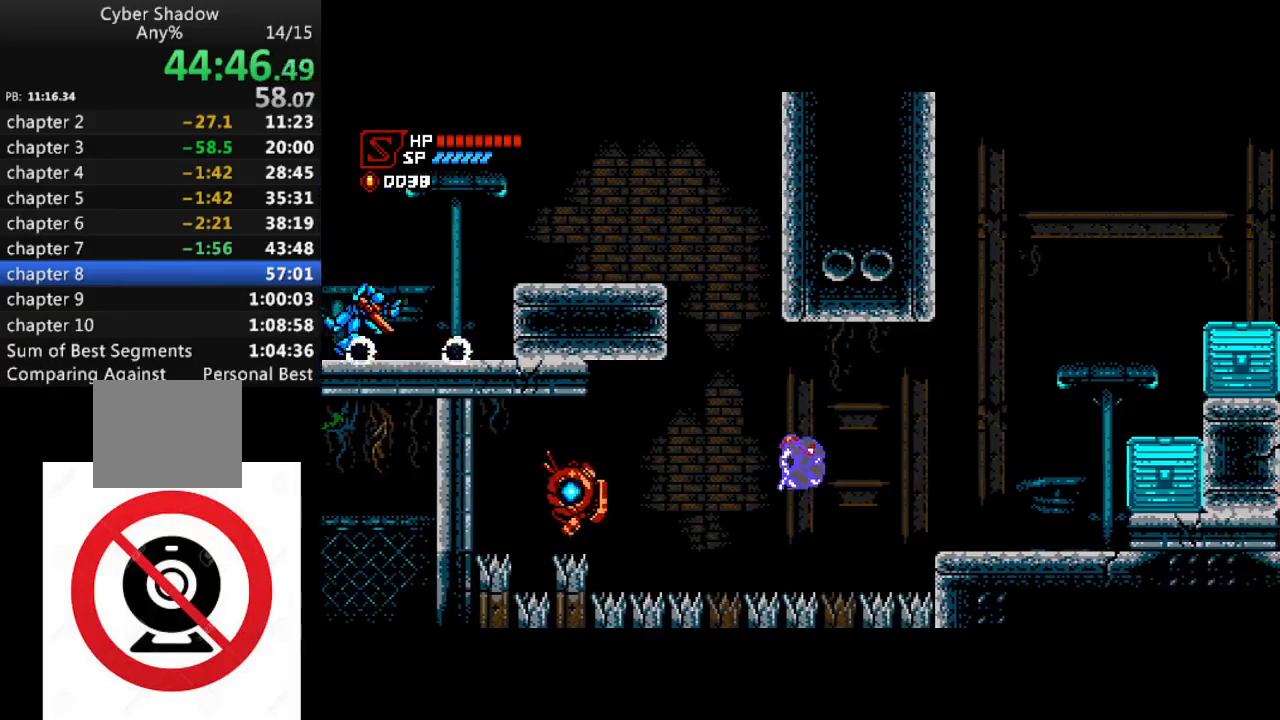
{"buttons": ["SQUARE", "DPAD_RIGHT"], "left_stick": "center", "right_stick": "center", "events": [[150, "CROSS", "up"]]}
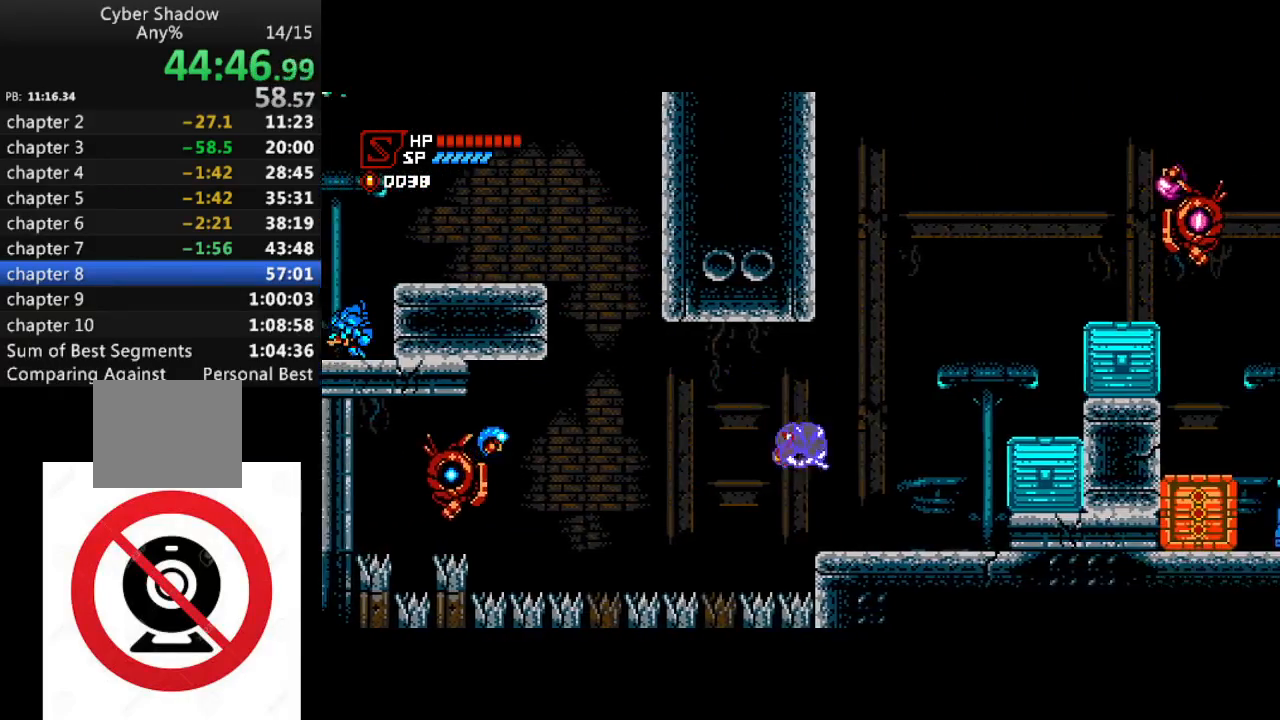
{"buttons": ["CROSS", "SQUARE", "R1", "DPAD_RIGHT"], "left_stick": "center", "right_stick": "center", "events": [[100, "R1", "down"], [167, "CROSS", "down"]]}
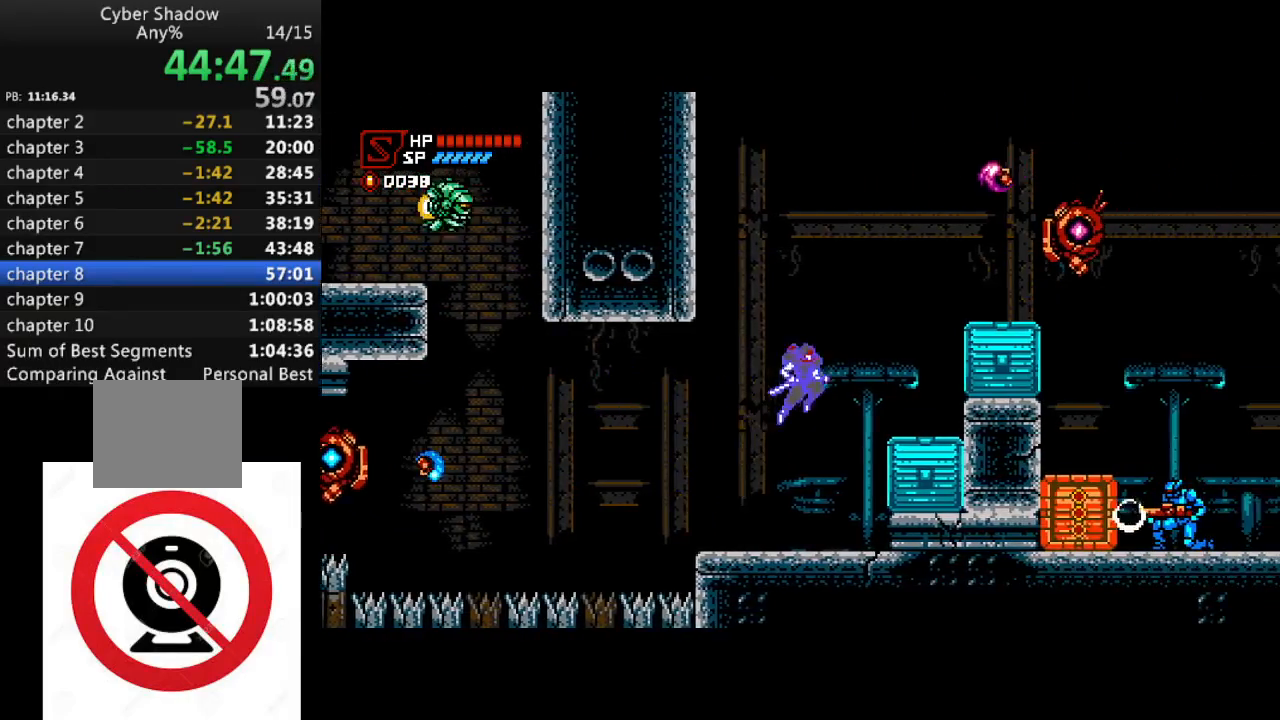
{"buttons": ["SQUARE", "DPAD_RIGHT"], "left_stick": "center", "right_stick": "center", "events": [[50, "R1", "up"], [117, "CROSS", "up"], [233, "SQUARE", "up"], [317, "SQUARE", "down"]]}
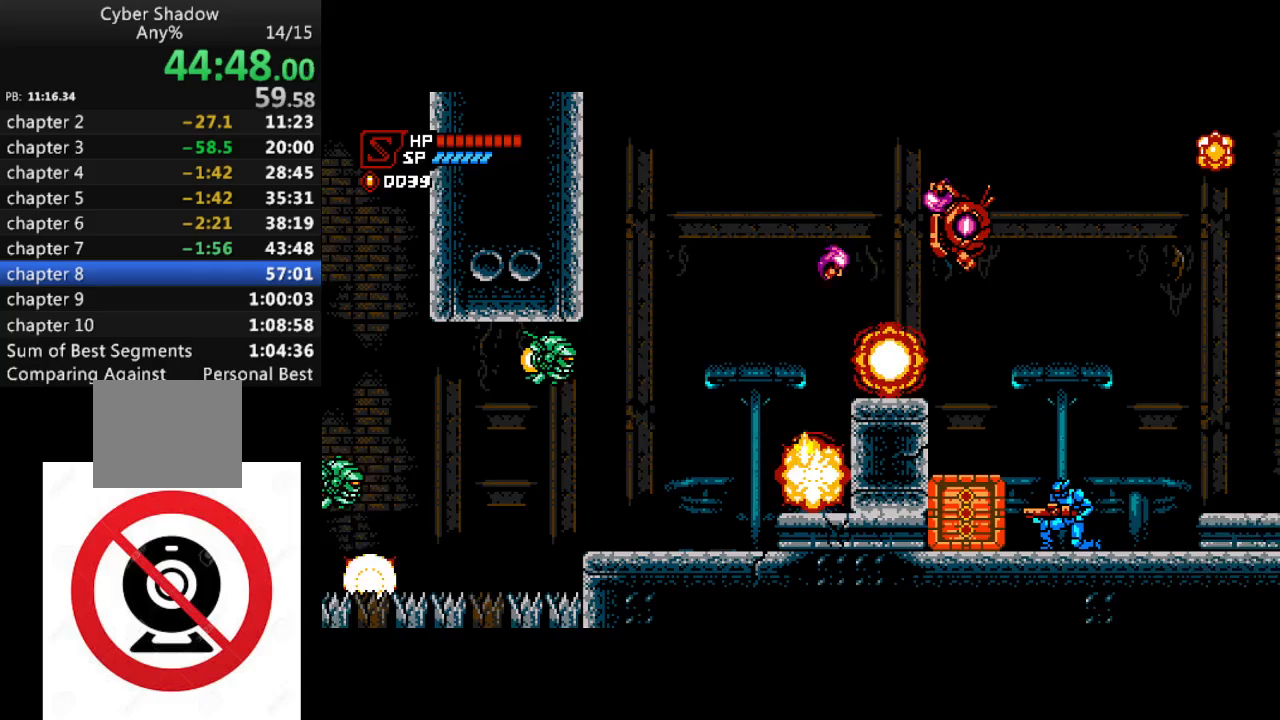
{"buttons": ["CROSS", "SQUARE", "DPAD_RIGHT"], "left_stick": "center", "right_stick": "center", "events": [[133, "CROSS", "down"]]}
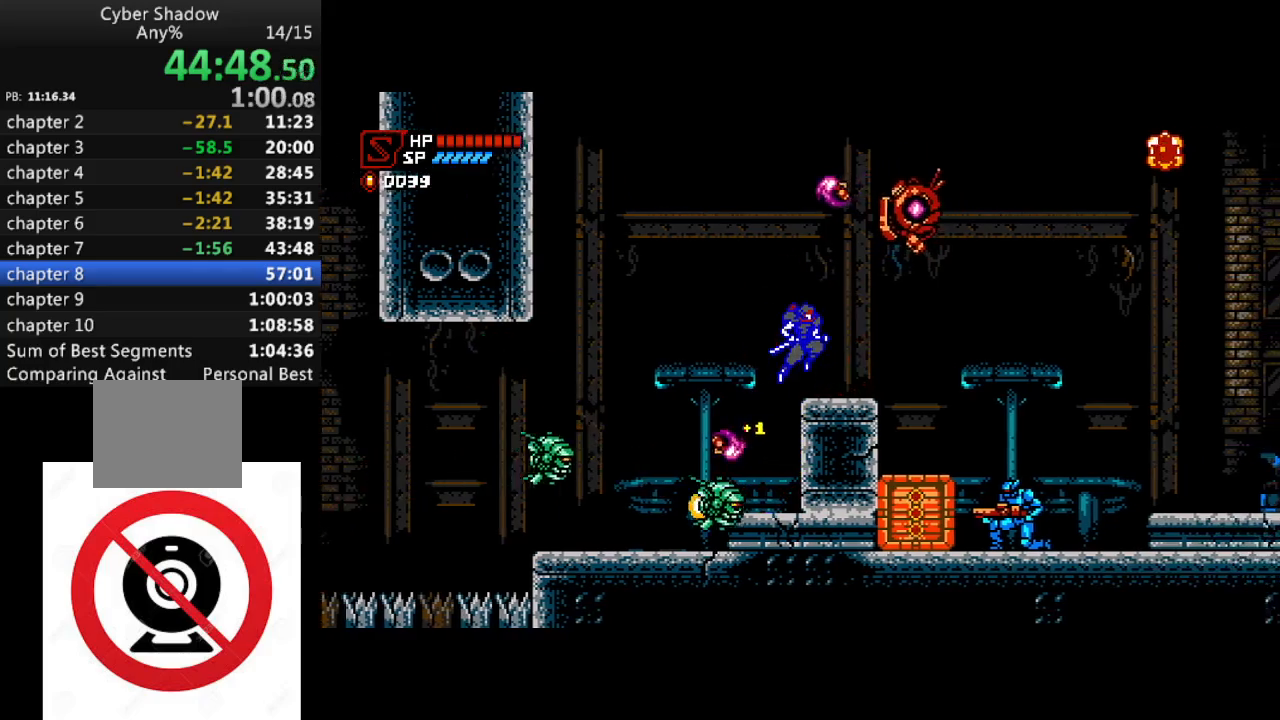
{"buttons": ["SQUARE", "R1", "DPAD_RIGHT"], "left_stick": "center", "right_stick": "center", "events": [[100, "CROSS", "up"], [300, "R1", "down"]]}